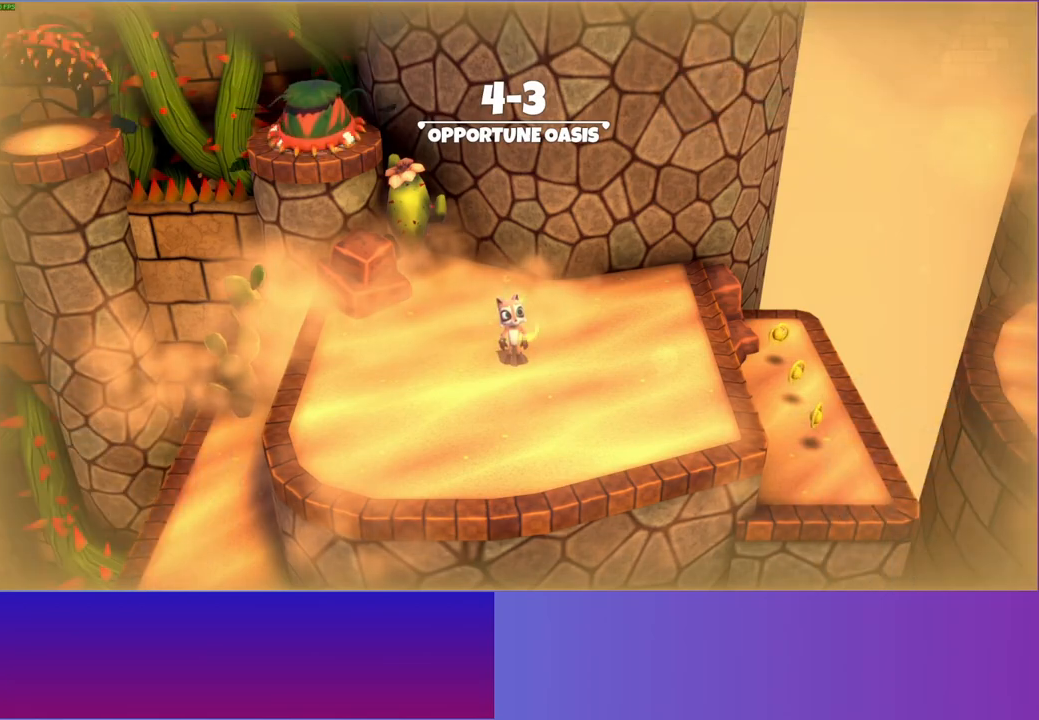
Gameplay with a controller (Xbox layout); each line is a JSON object with the inputs held at the frame after it. "events" lists button and stick changes between this image and that frame as [ms after this image, input, new state], when the widget could be followed in between. Not read: R3.
{"buttons": [], "left_stick": "up-left", "right_stick": "center", "events": [[433, "left_stick", "up-left"]]}
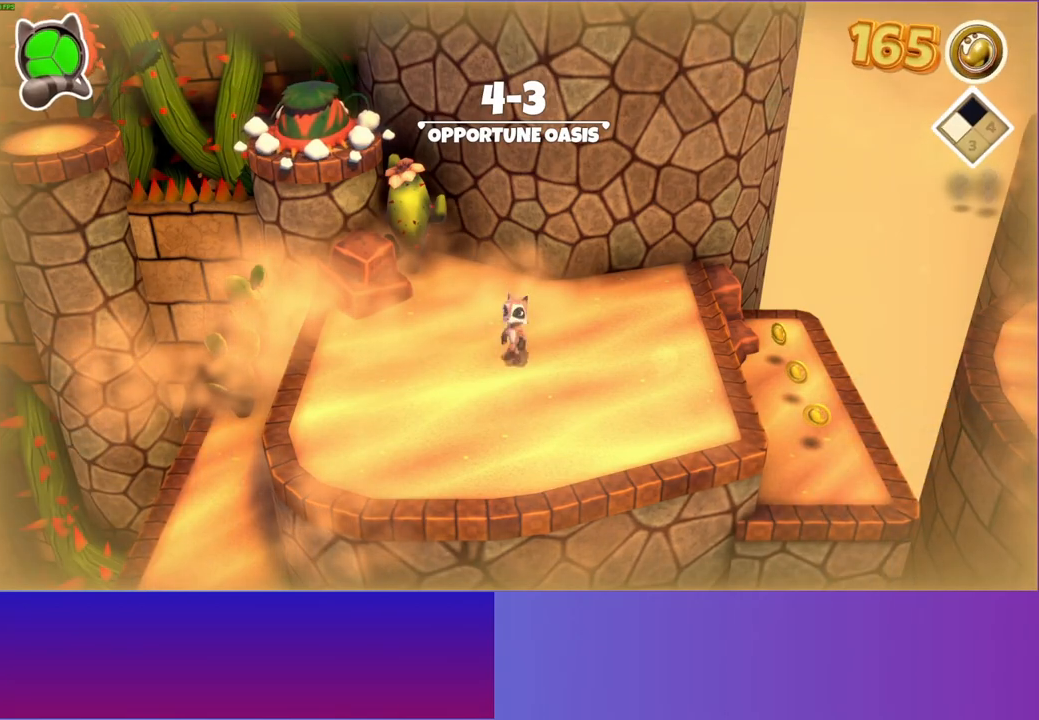
{"buttons": [], "left_stick": "up-left", "right_stick": "center", "events": [[383, "A", "down"], [483, "A", "up"]]}
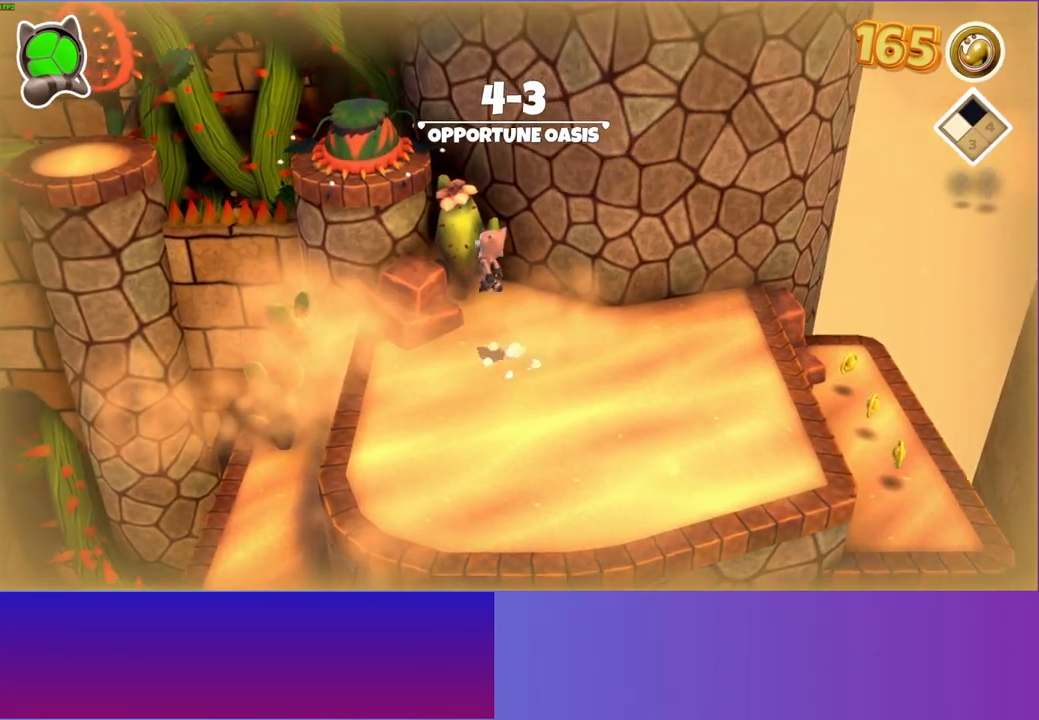
{"buttons": [], "left_stick": "up-left", "right_stick": "center", "events": [[233, "left_stick", "up"], [333, "A", "down"], [400, "left_stick", "up-left"], [500, "A", "up"]]}
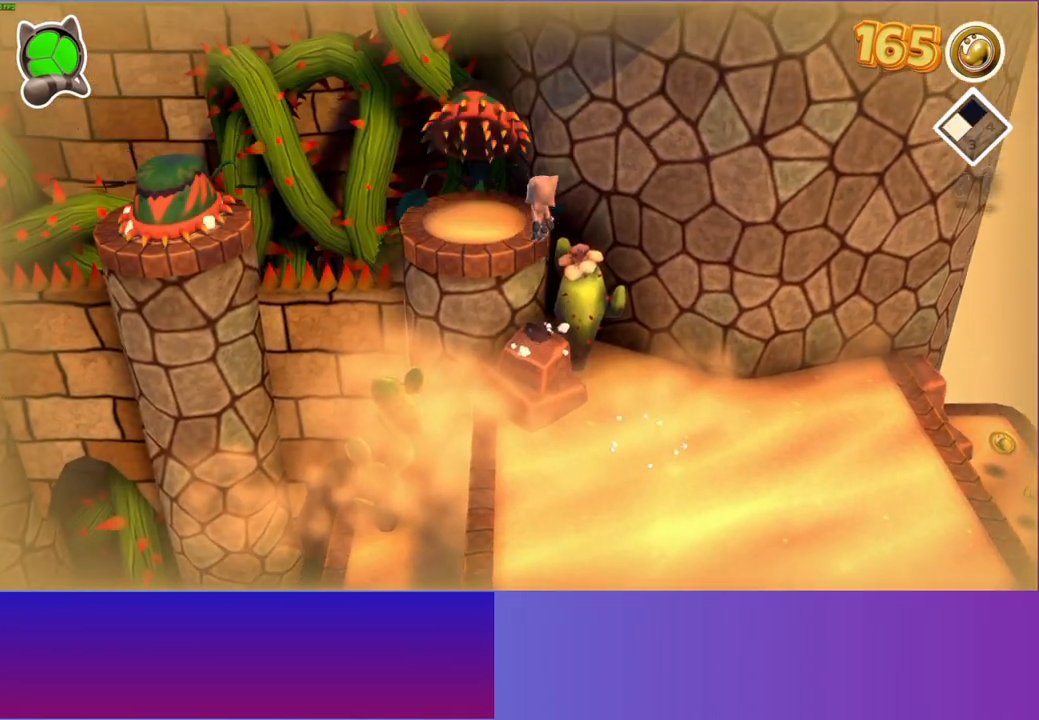
{"buttons": [], "left_stick": "left", "right_stick": "center", "events": [[133, "left_stick", "left"]]}
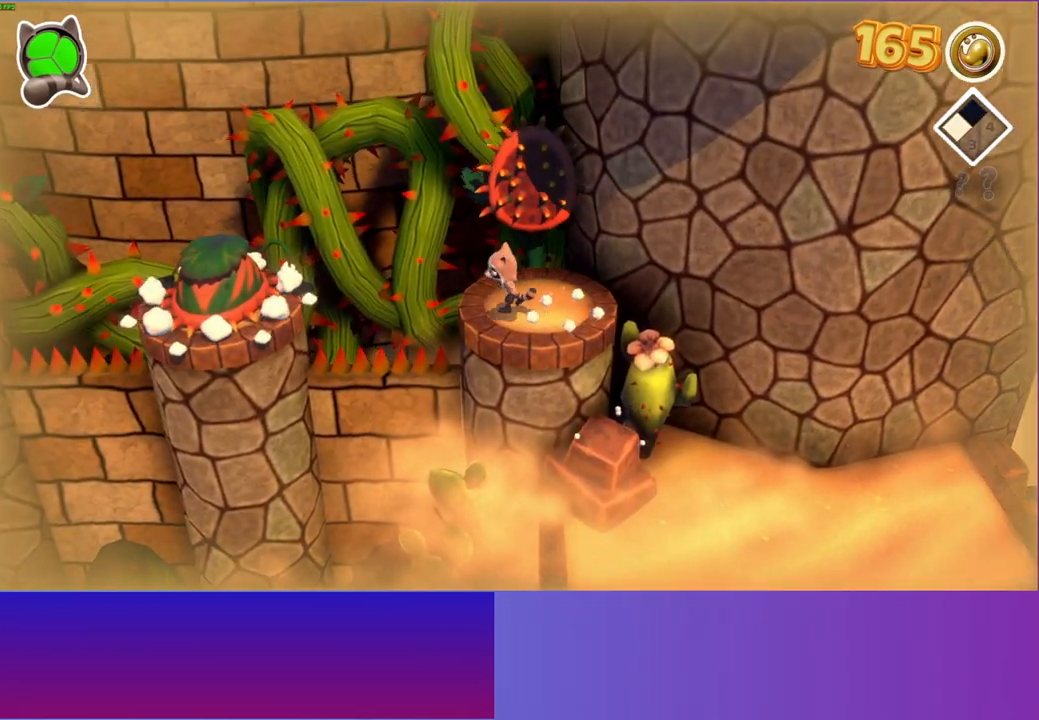
{"buttons": ["A"], "left_stick": "left", "right_stick": "center", "events": [[200, "A", "down"]]}
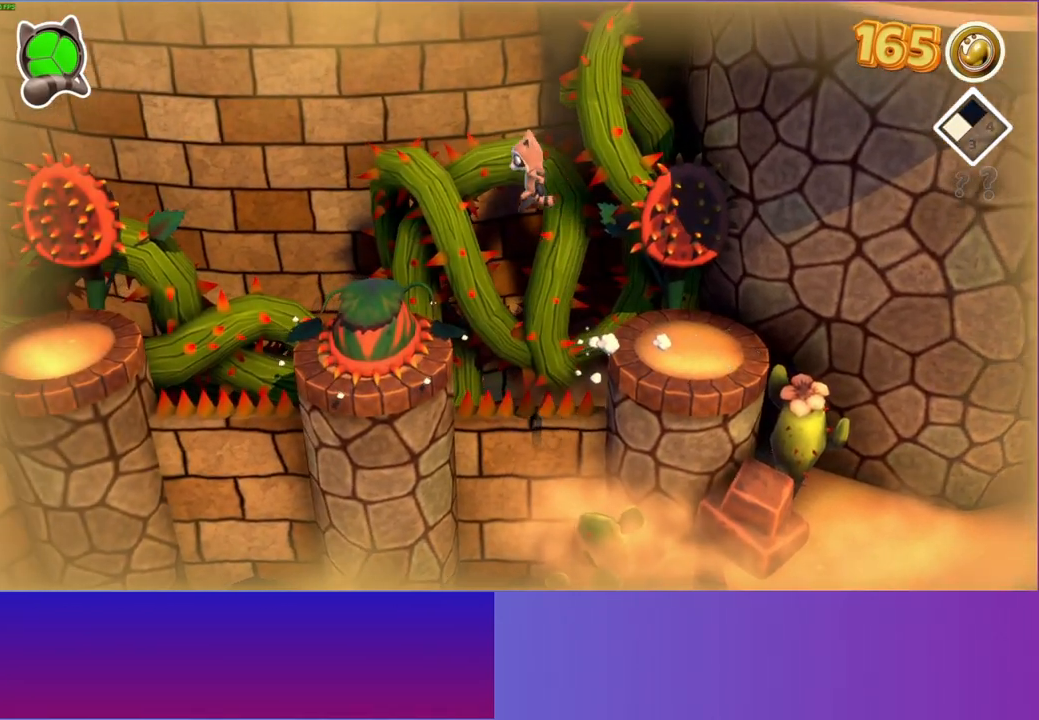
{"buttons": [], "left_stick": "left", "right_stick": "center", "events": [[217, "A", "up"]]}
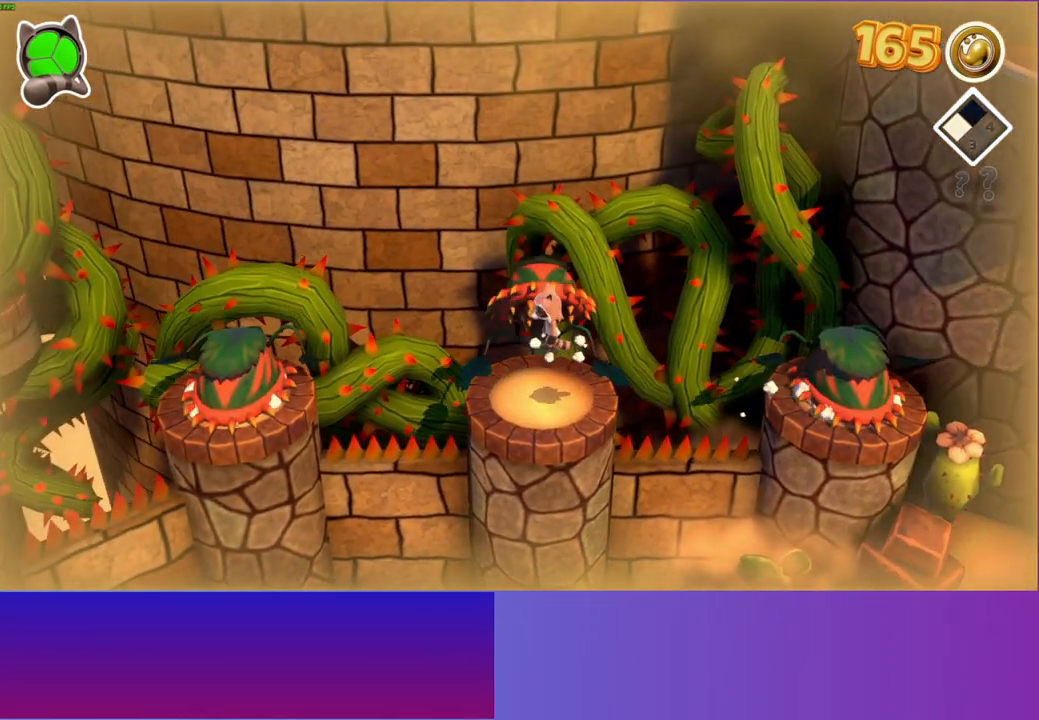
{"buttons": ["A"], "left_stick": "left", "right_stick": "center", "events": [[150, "A", "down"]]}
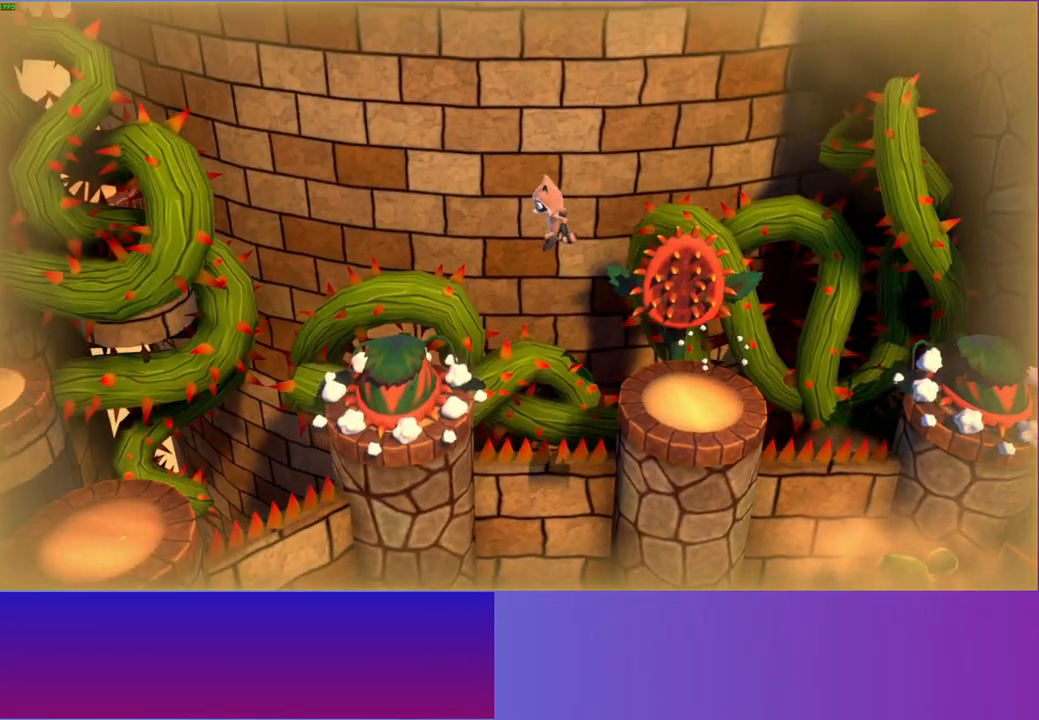
{"buttons": [], "left_stick": "down-left", "right_stick": "center", "events": [[250, "A", "up"], [383, "left_stick", "down-left"]]}
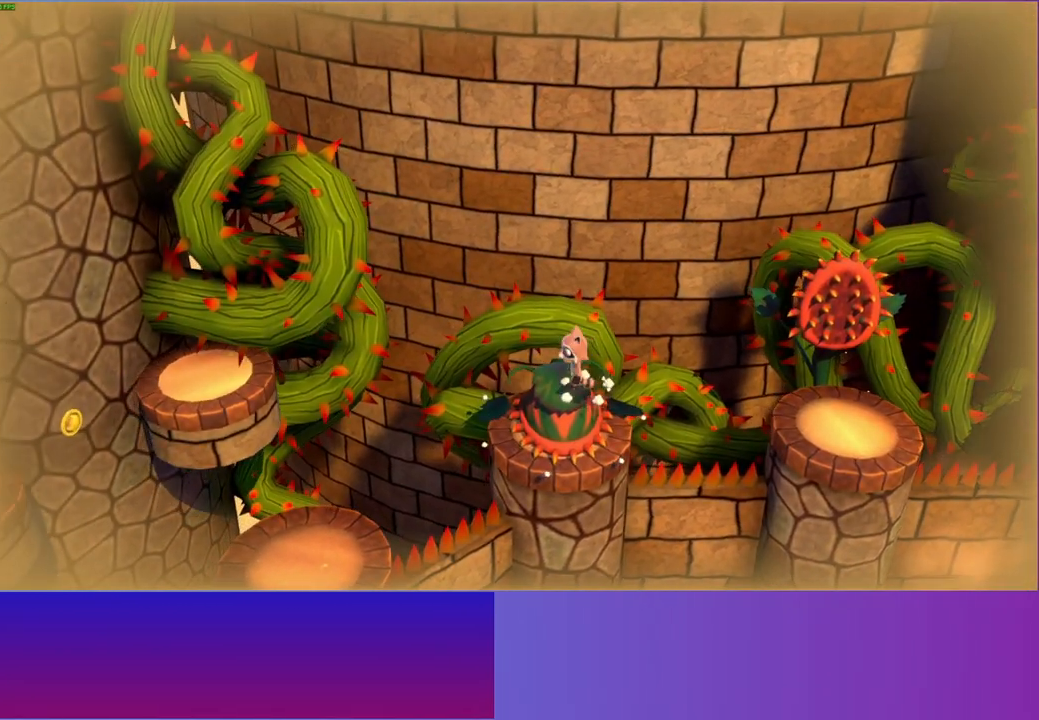
{"buttons": ["A"], "left_stick": "down-left", "right_stick": "center", "events": [[67, "A", "down"]]}
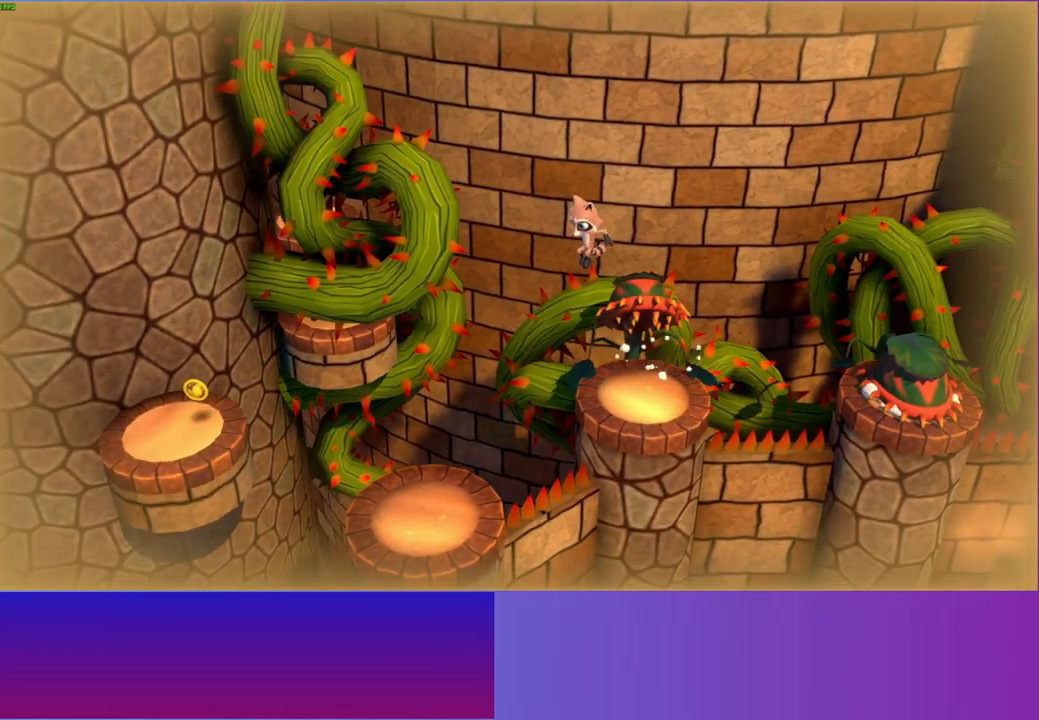
{"buttons": [], "left_stick": "left", "right_stick": "center", "events": [[33, "A", "up"], [50, "left_stick", "left"]]}
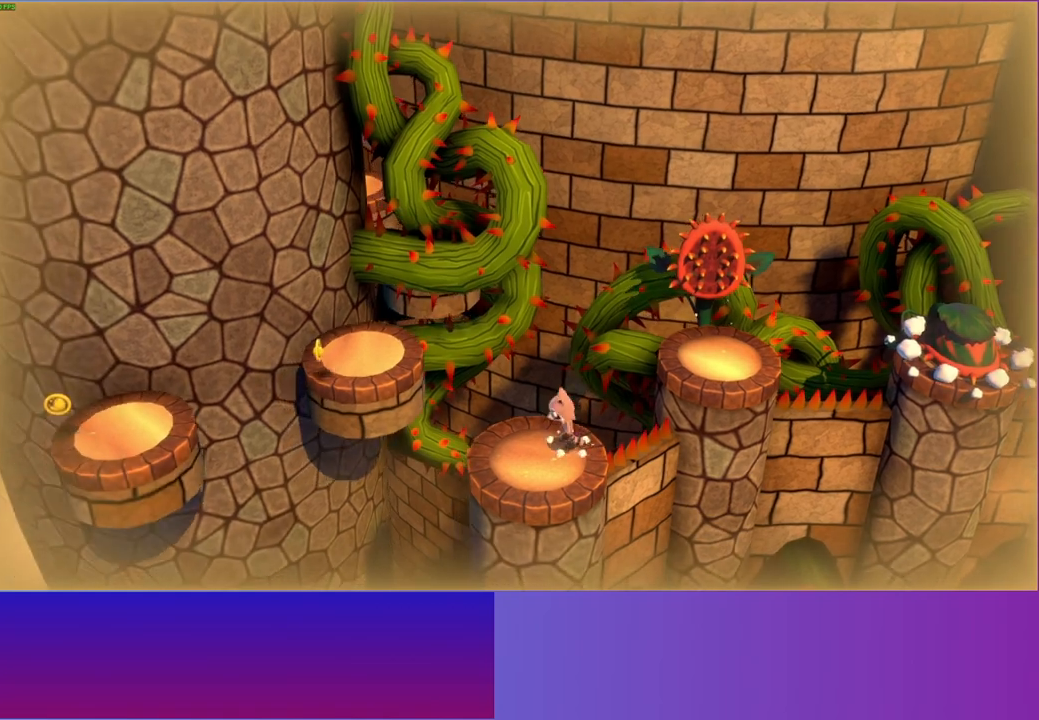
{"buttons": ["A"], "left_stick": "up-left", "right_stick": "center", "events": [[317, "left_stick", "up-left"], [433, "A", "down"]]}
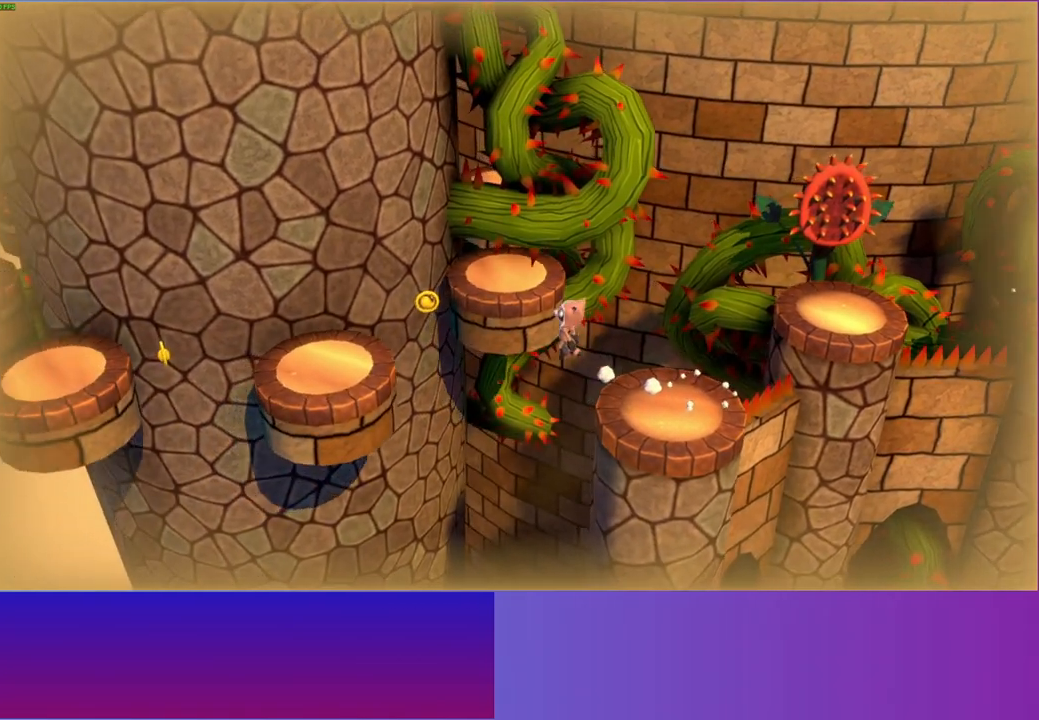
{"buttons": [], "left_stick": "down-left", "right_stick": "center", "events": [[217, "A", "up"], [350, "left_stick", "left"], [500, "left_stick", "down-left"]]}
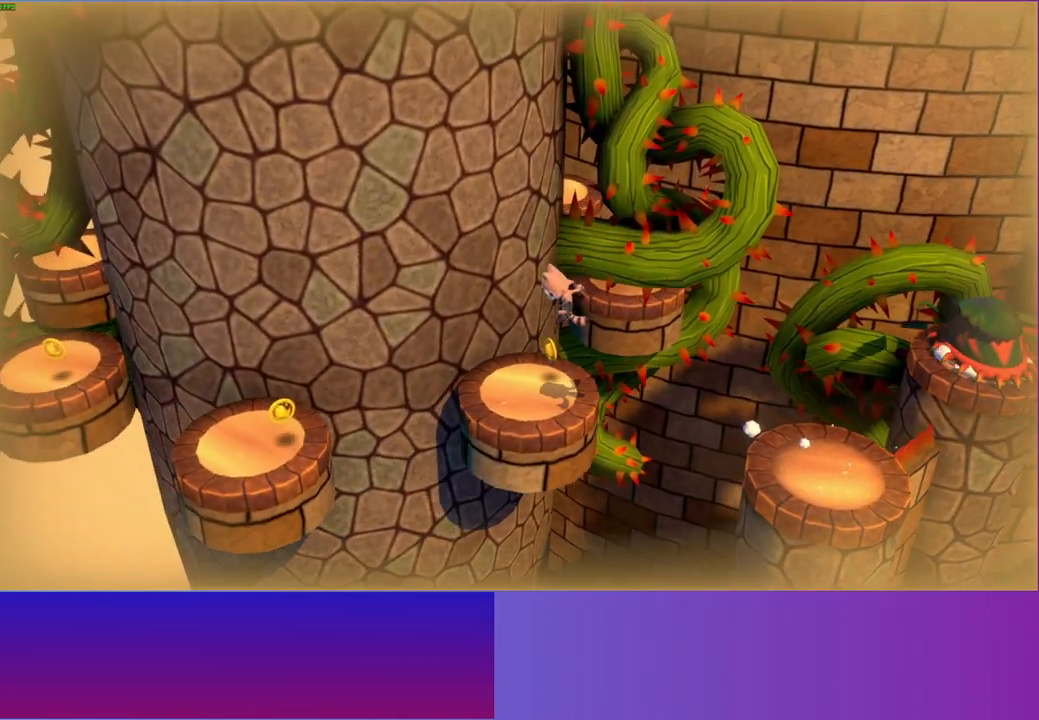
{"buttons": [], "left_stick": "down-left", "right_stick": "center", "events": [[217, "A", "down"], [367, "A", "up"]]}
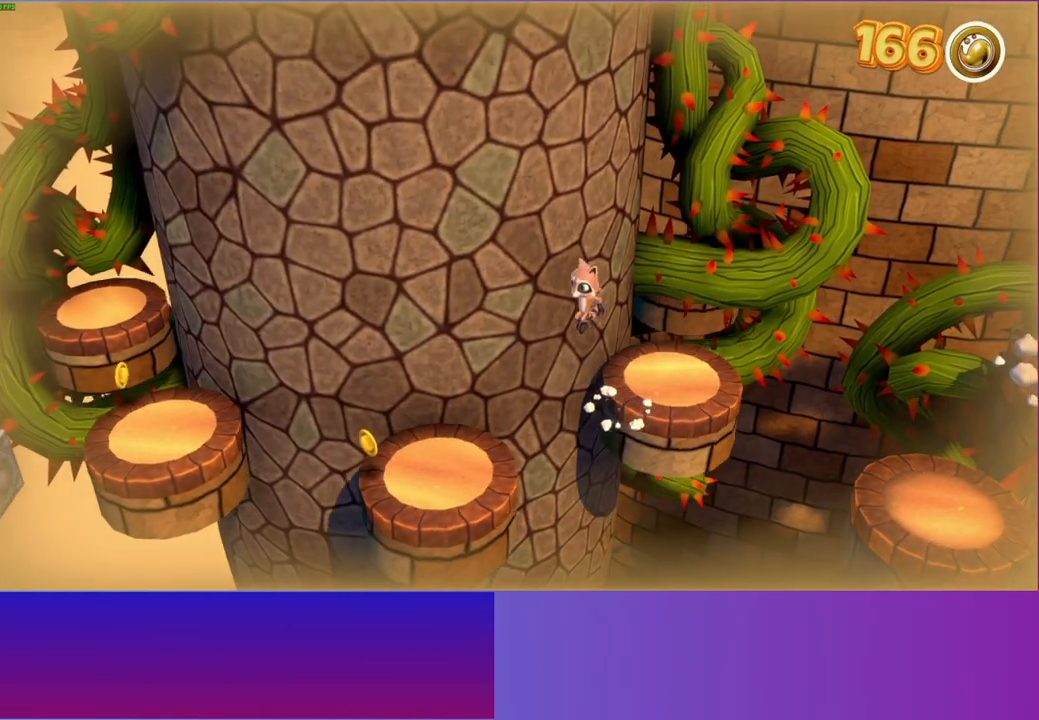
{"buttons": ["A"], "left_stick": "left", "right_stick": "center", "events": [[350, "A", "down"], [417, "left_stick", "left"]]}
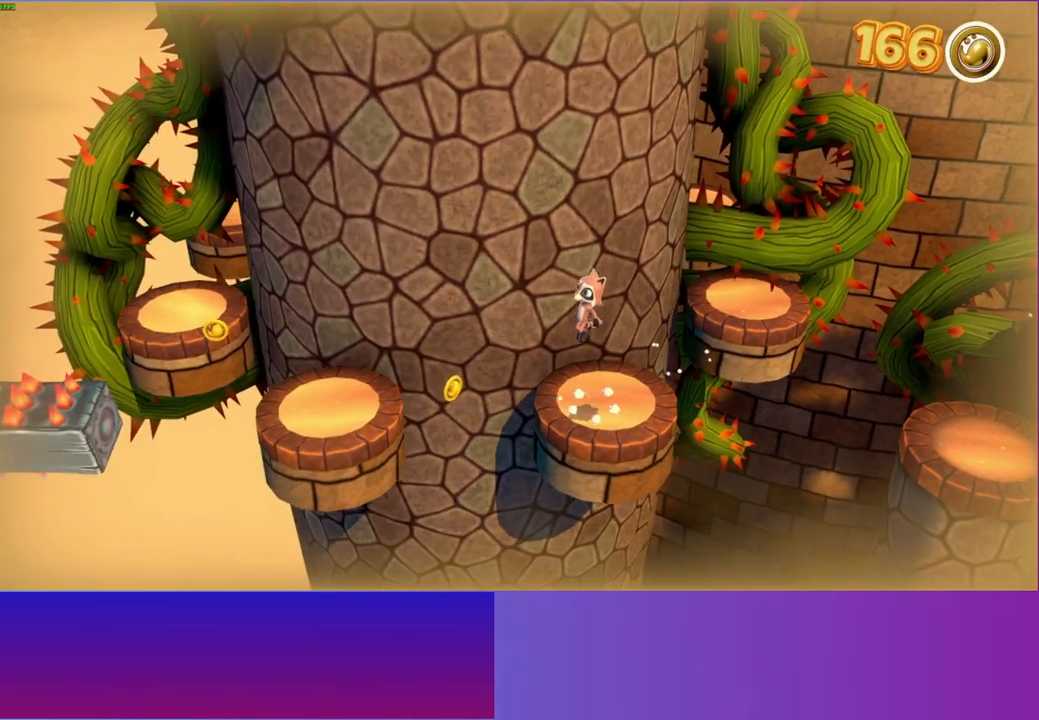
{"buttons": [], "left_stick": "left", "right_stick": "center", "events": [[83, "A", "up"]]}
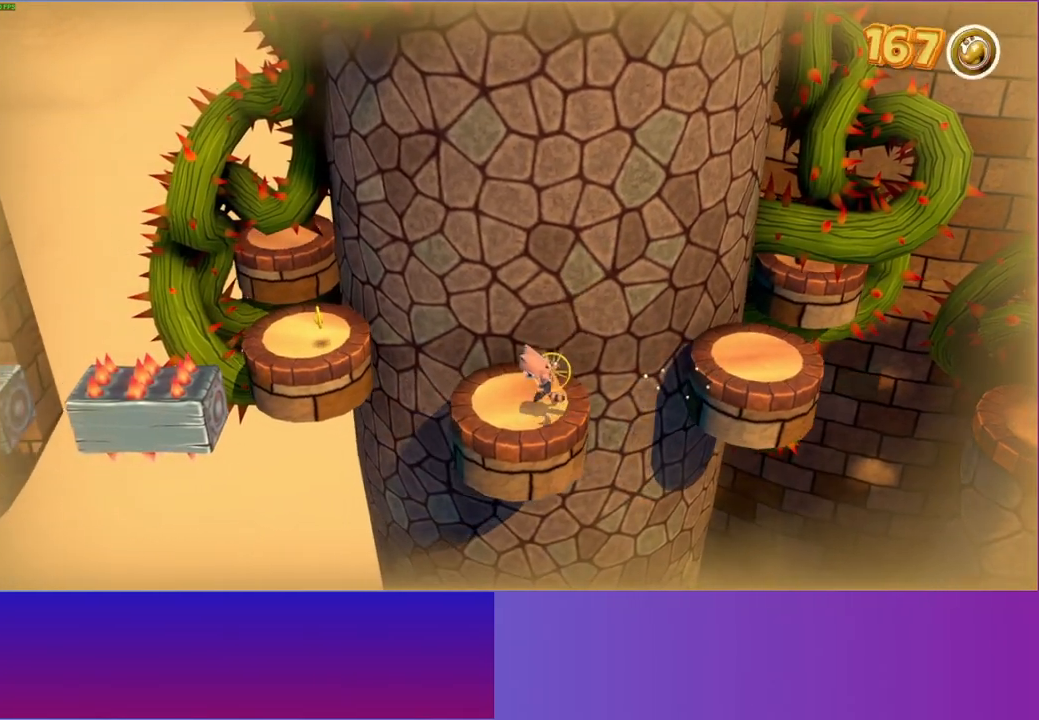
{"buttons": [], "left_stick": "left", "right_stick": "center", "events": [[83, "A", "down"], [283, "A", "up"]]}
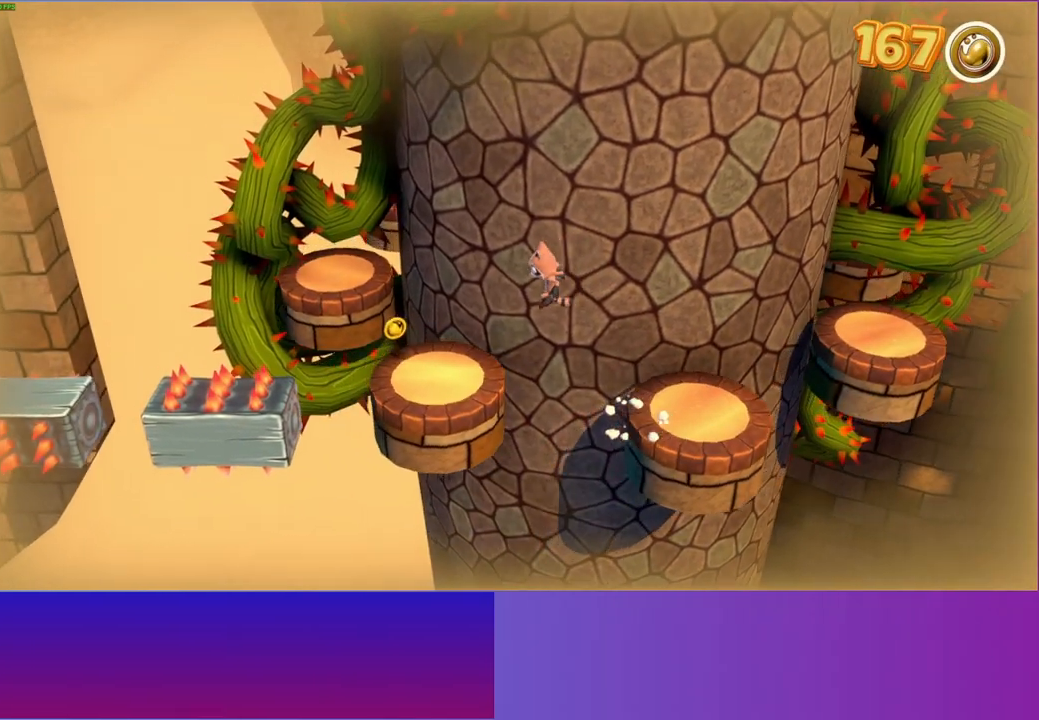
{"buttons": ["A"], "left_stick": "up-left", "right_stick": "center", "events": [[317, "left_stick", "up-left"], [333, "A", "down"]]}
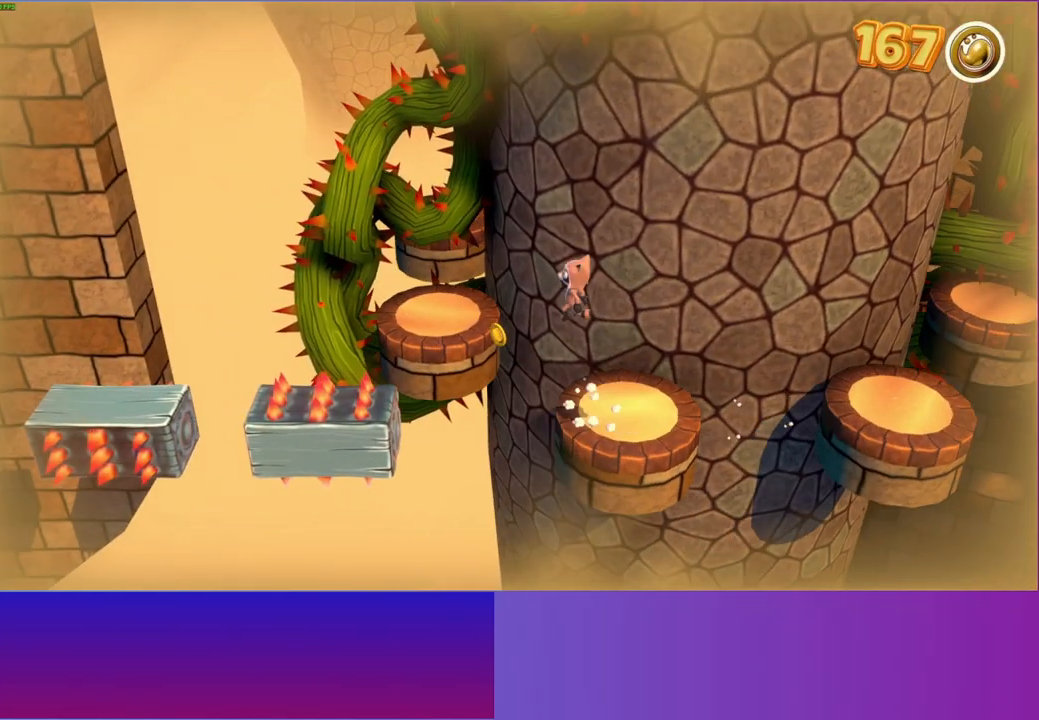
{"buttons": [], "left_stick": "left", "right_stick": "center", "events": [[67, "A", "up"], [300, "left_stick", "center"], [500, "left_stick", "left"]]}
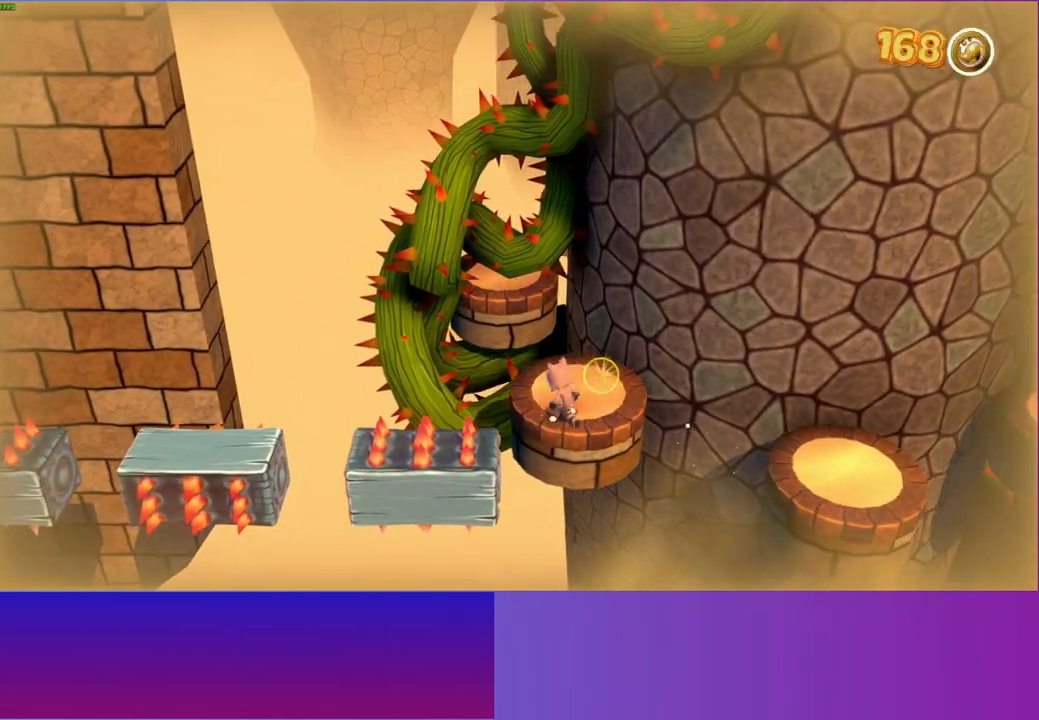
{"buttons": [], "left_stick": "left", "right_stick": "center", "events": [[167, "A", "down"], [217, "left_stick", "down-left"], [400, "left_stick", "left"], [467, "A", "up"]]}
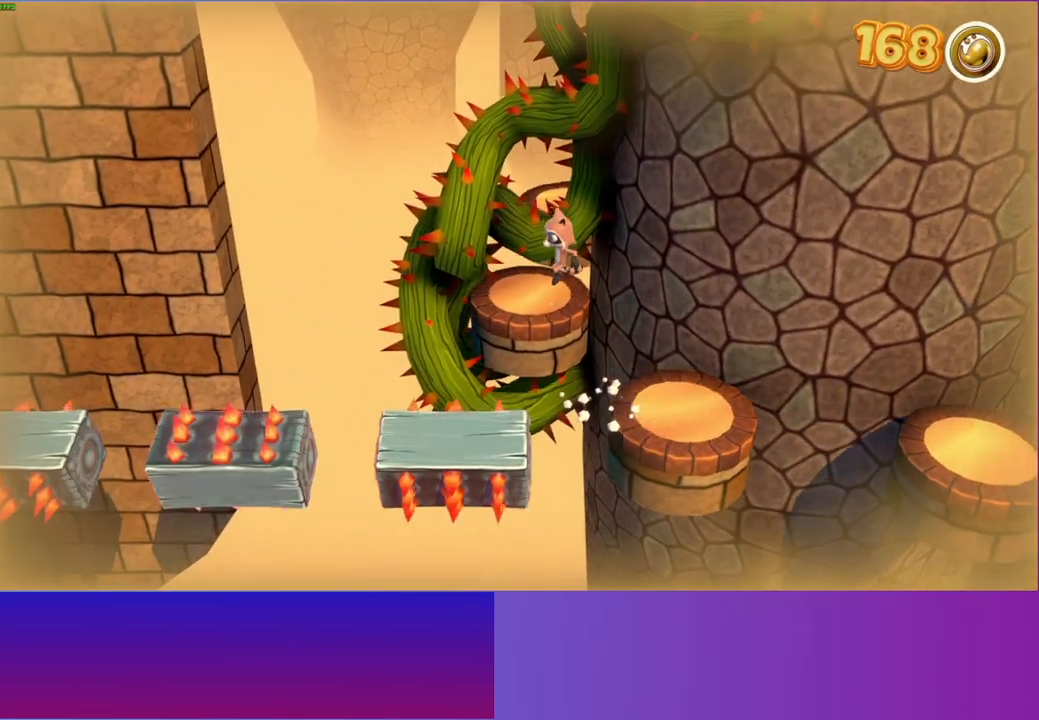
{"buttons": [], "left_stick": "left", "right_stick": "center", "events": [[100, "left_stick", "up-left"], [317, "left_stick", "left"]]}
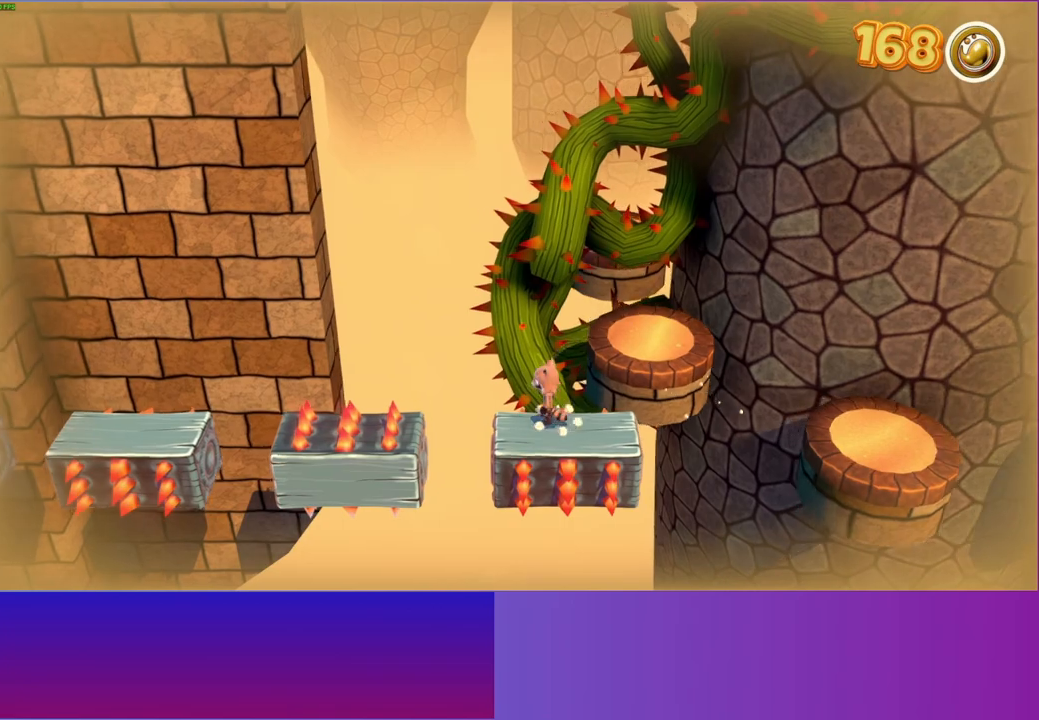
{"buttons": [], "left_stick": "left", "right_stick": "center", "events": [[133, "A", "down"], [233, "A", "up"]]}
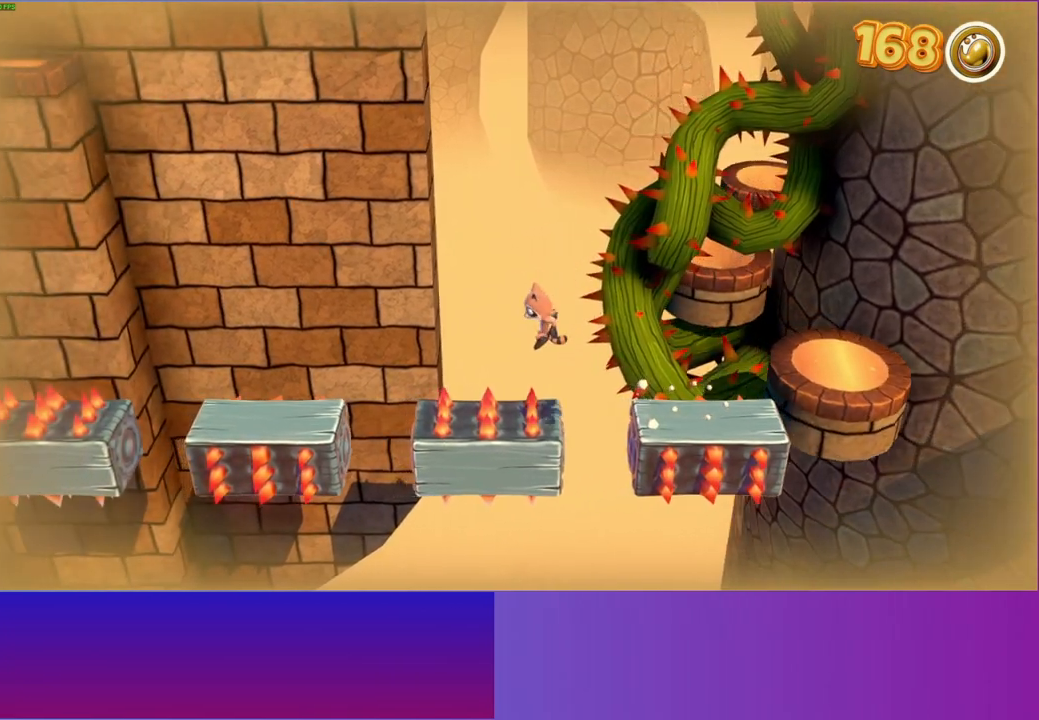
{"buttons": [], "left_stick": "left", "right_stick": "center", "events": []}
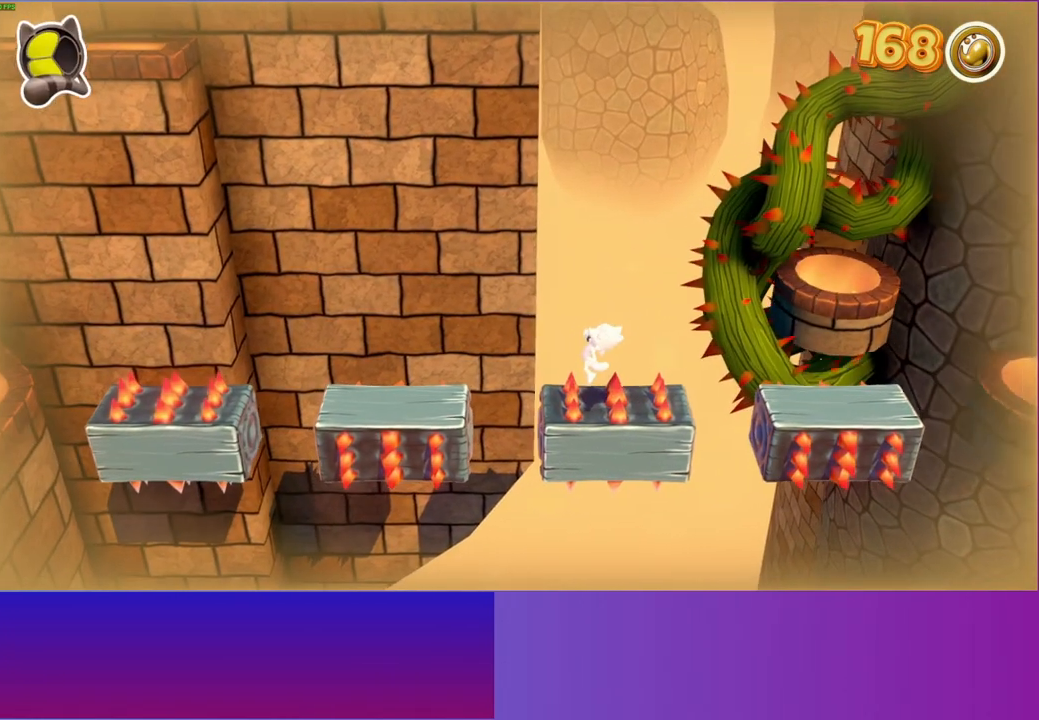
{"buttons": [], "left_stick": "left", "right_stick": "center", "events": [[267, "A", "down"], [367, "A", "up"]]}
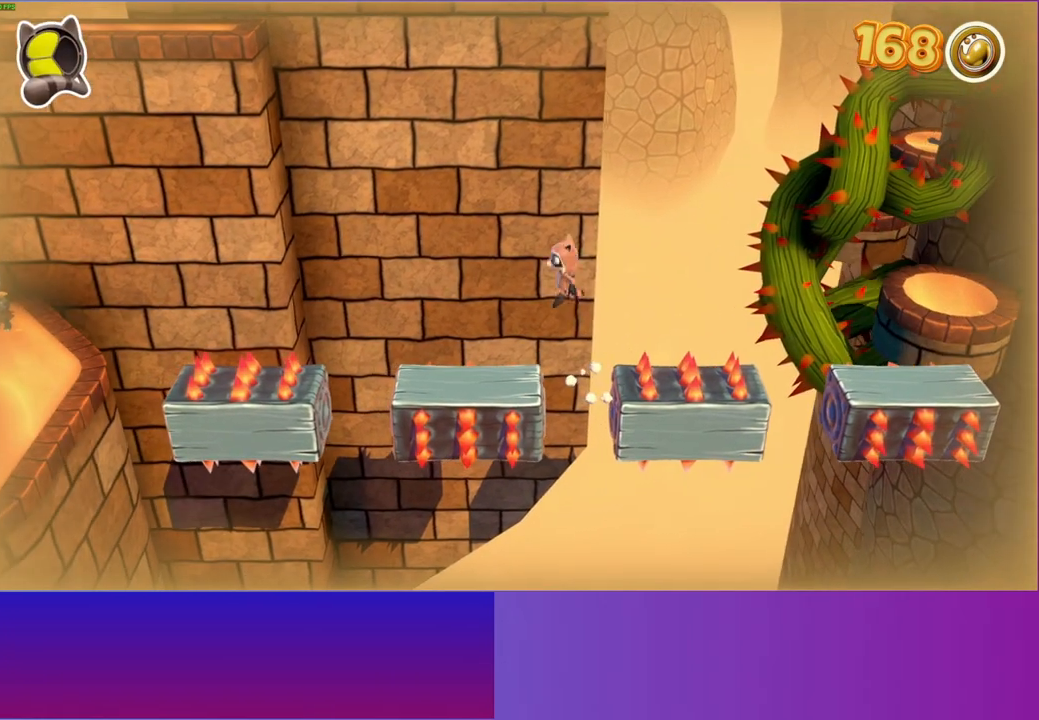
{"buttons": ["A"], "left_stick": "left", "right_stick": "center", "events": [[400, "A", "down"]]}
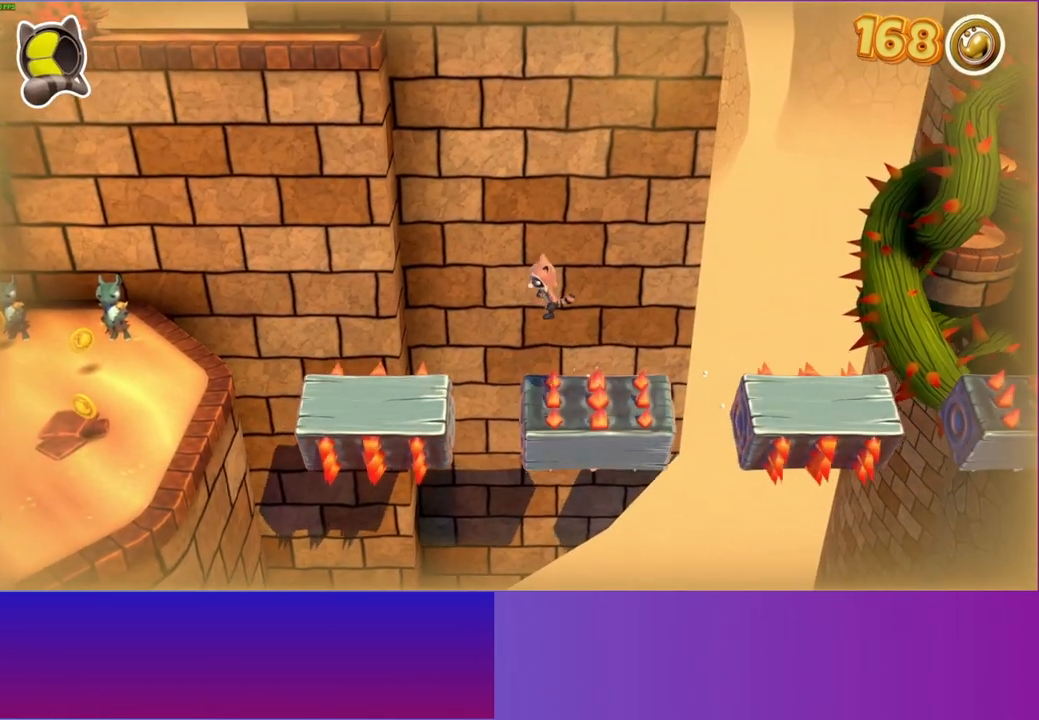
{"buttons": [], "left_stick": "left", "right_stick": "center", "events": [[117, "left_stick", "down-left"], [150, "A", "up"], [400, "left_stick", "left"]]}
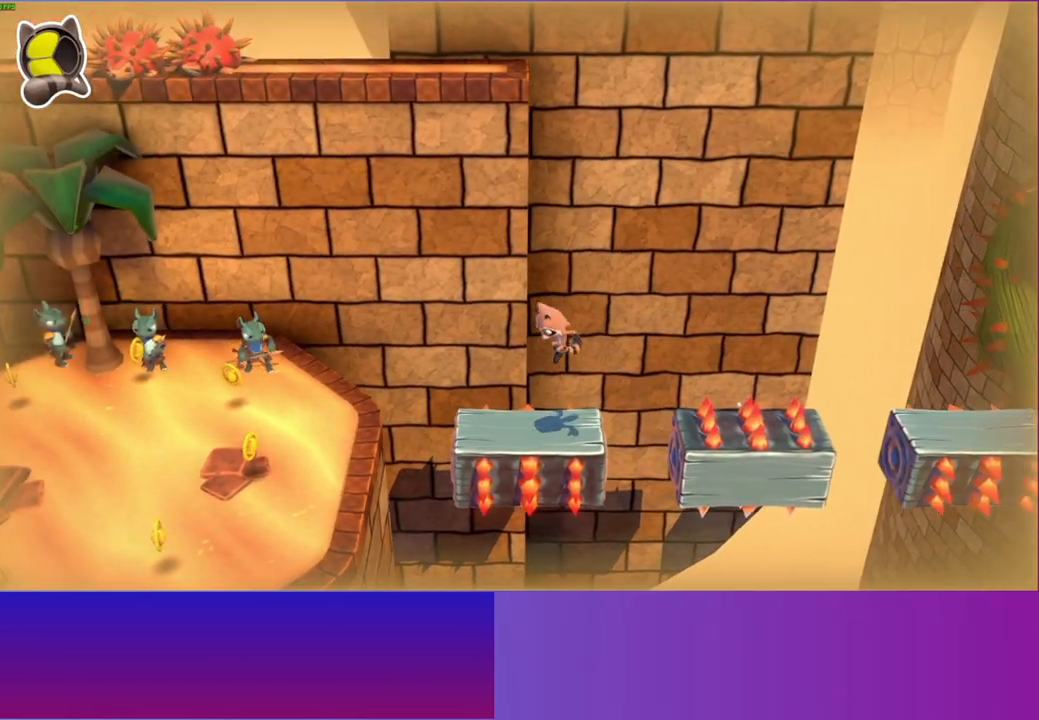
{"buttons": [], "left_stick": "left", "right_stick": "center", "events": [[167, "A", "down"], [400, "A", "up"]]}
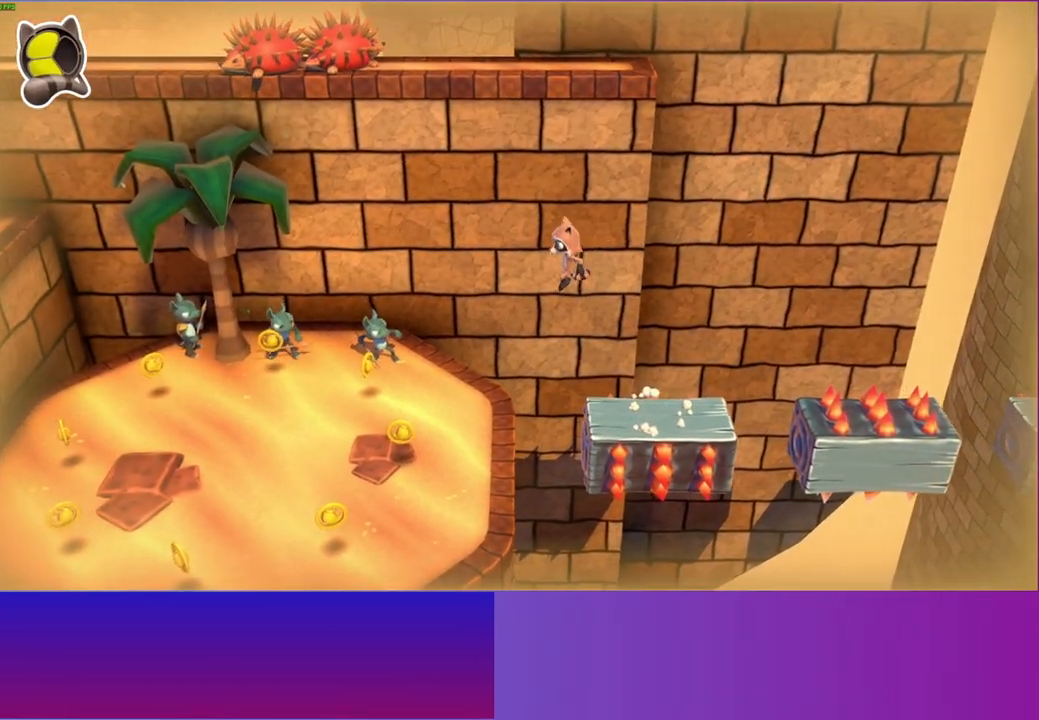
{"buttons": [], "left_stick": "up-left", "right_stick": "center", "events": [[400, "A", "down"], [417, "left_stick", "up-left"], [500, "A", "up"]]}
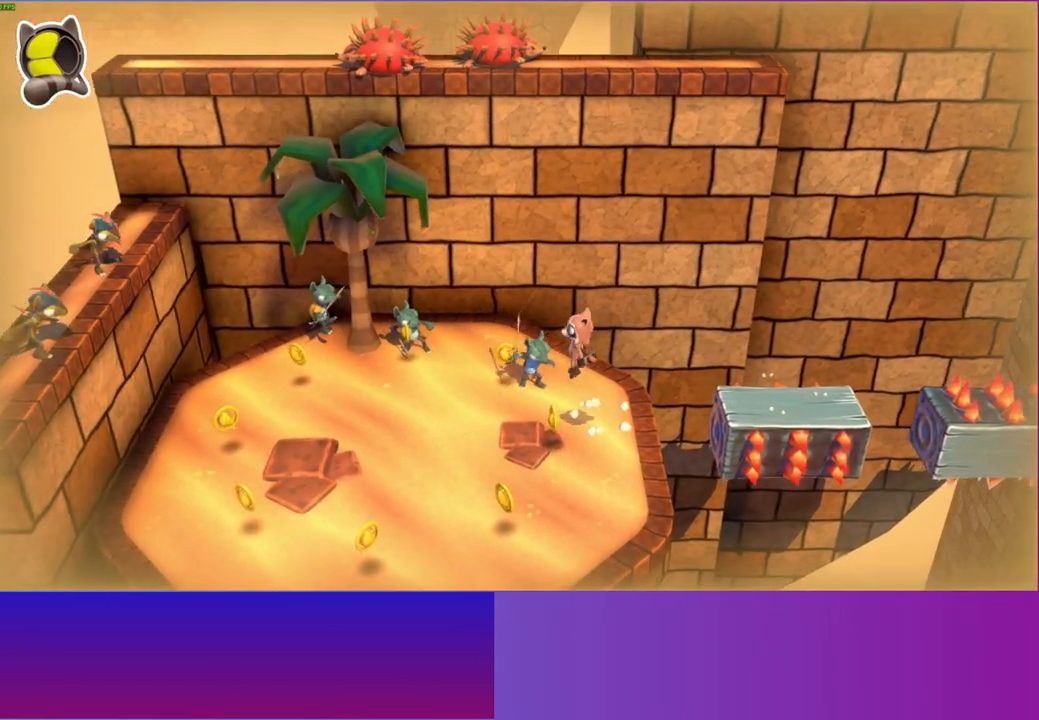
{"buttons": [], "left_stick": "up", "right_stick": "center", "events": [[250, "left_stick", "up-right"], [433, "left_stick", "up"]]}